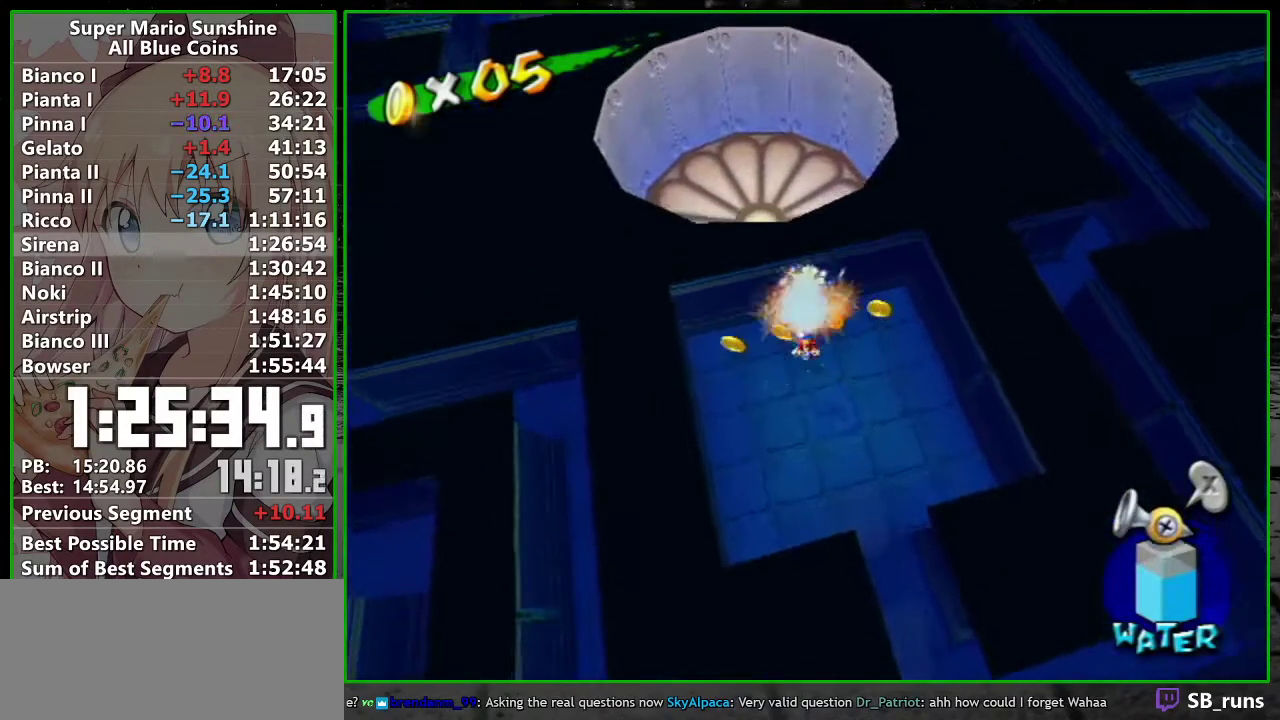
Gameplay with a controller (Nintendo layout); each line is a JSON object with the inputs held at the frame after it. "events" lists button and stick changes between this image and that frame as [ms after this image, input, new state], when the widget could be followed in between. Not read: L3 R3 right_stick.
{"buttons": [], "left_stick": "down-right"}
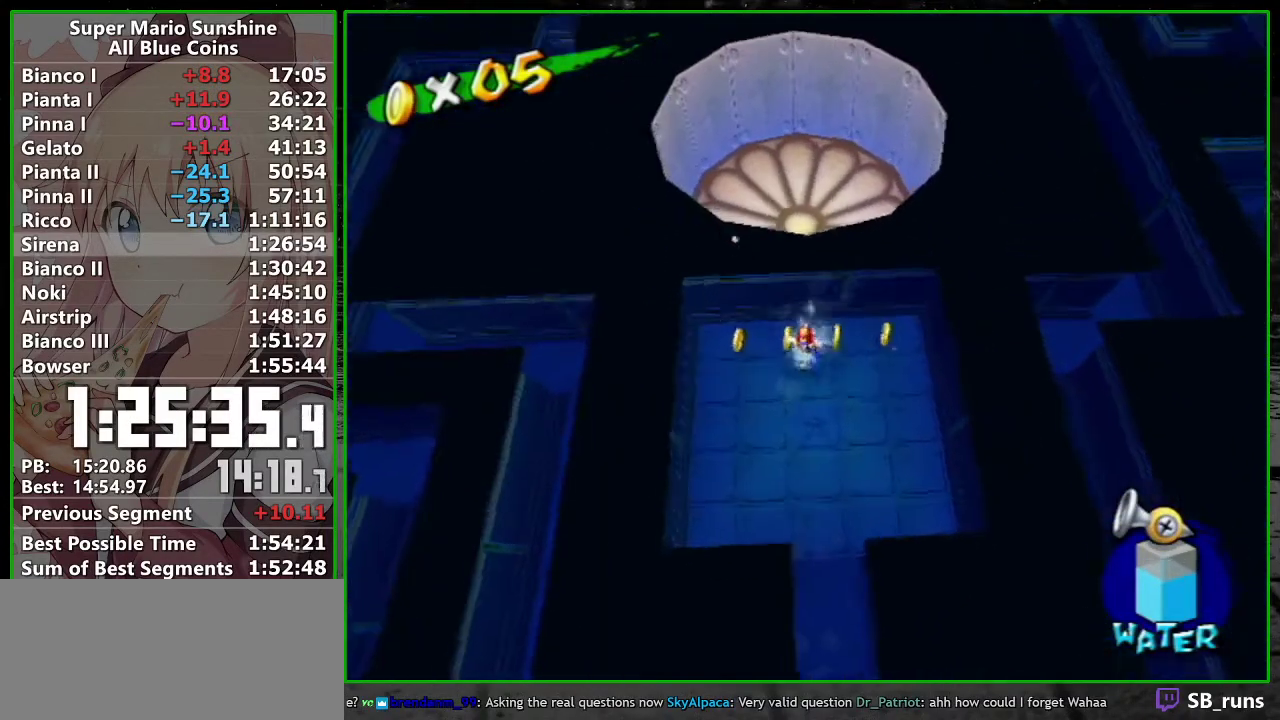
{"buttons": [], "left_stick": "down", "events": [[117, "left_stick", "down"]]}
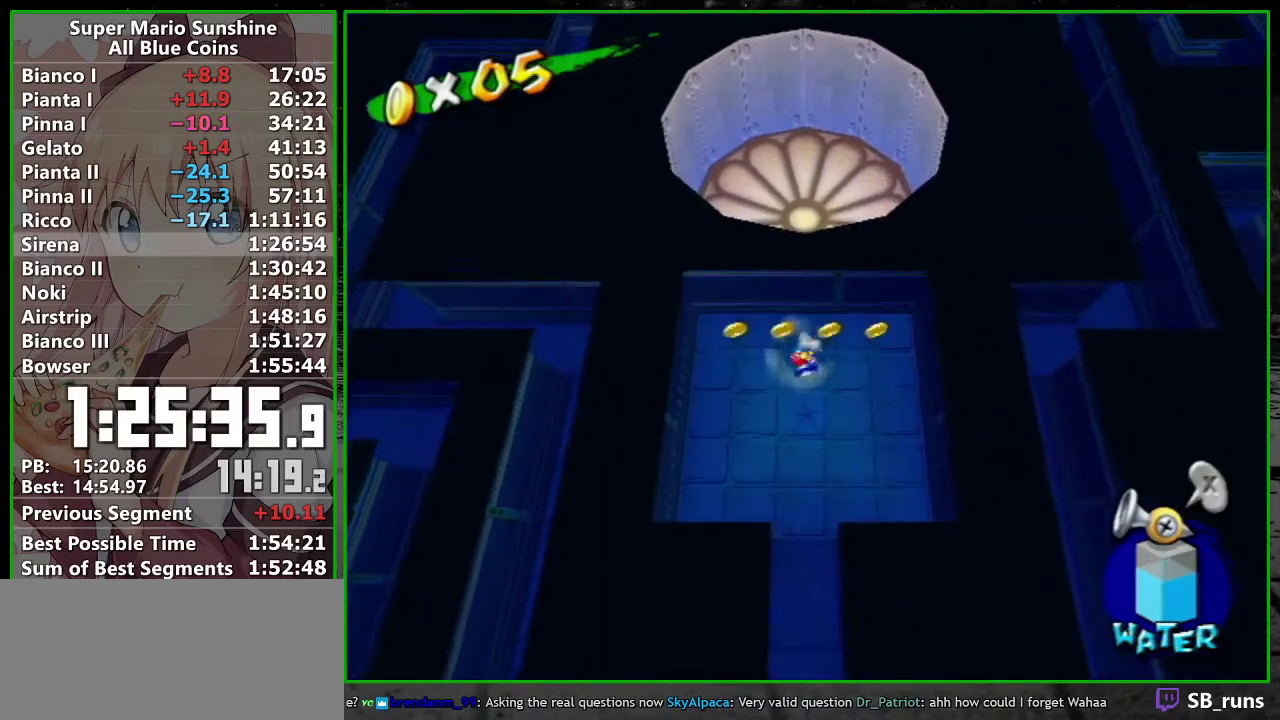
{"buttons": [], "left_stick": "down", "events": [[233, "A", "down"], [233, "left_stick", "center"], [333, "A", "up"], [450, "left_stick", "down"]]}
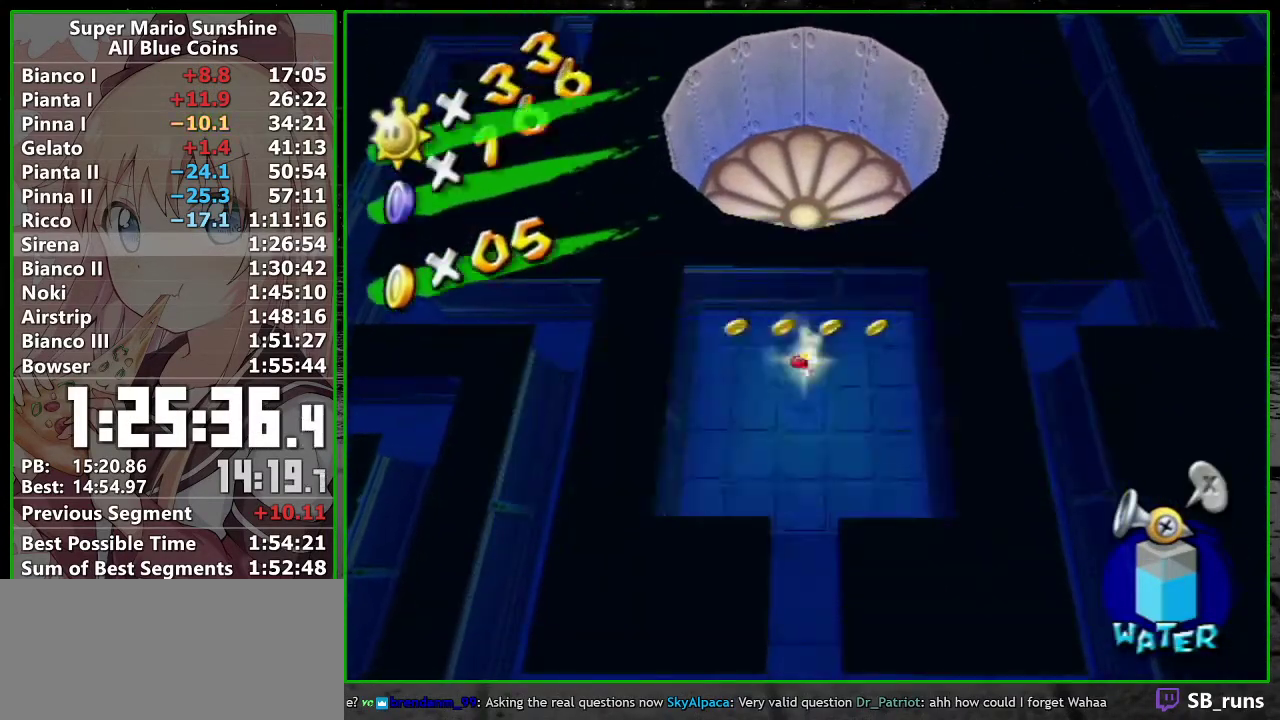
{"buttons": ["L1"], "left_stick": "center", "events": [[217, "A", "down"], [233, "left_stick", "center"], [267, "A", "up"], [267, "L1", "down"]]}
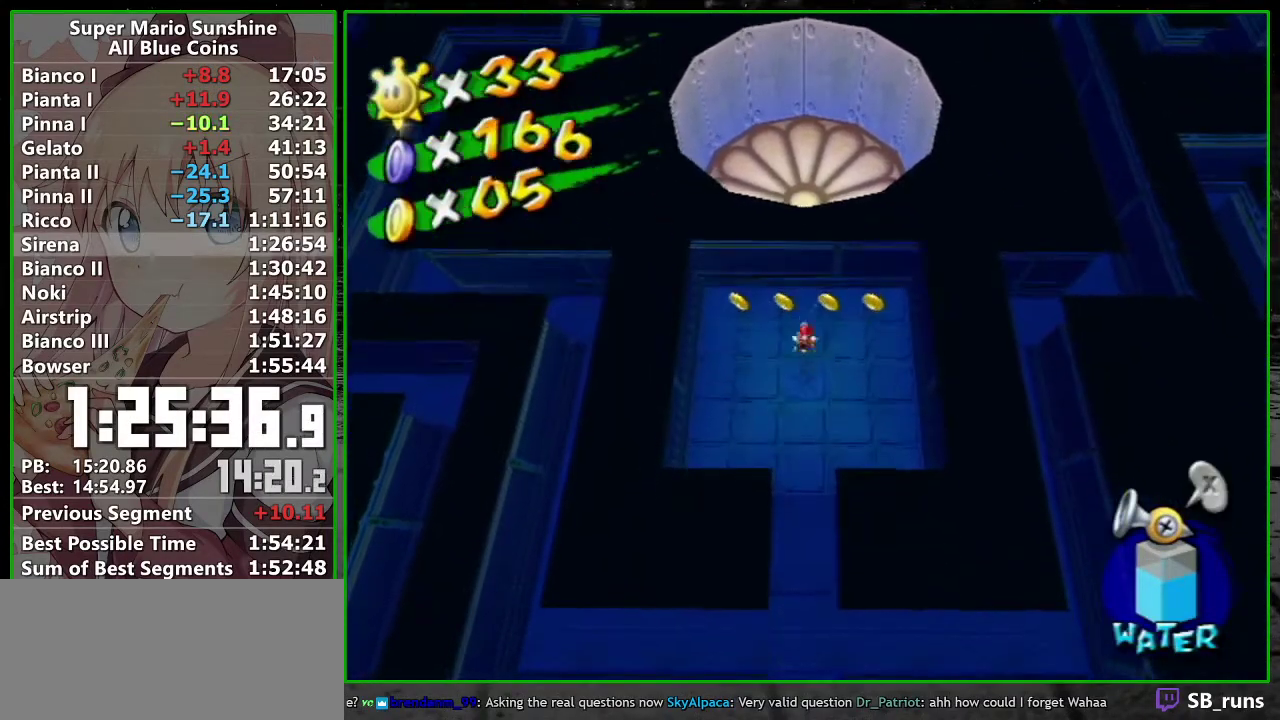
{"buttons": [], "left_stick": "down", "events": [[50, "L1", "up"], [200, "left_stick", "down"]]}
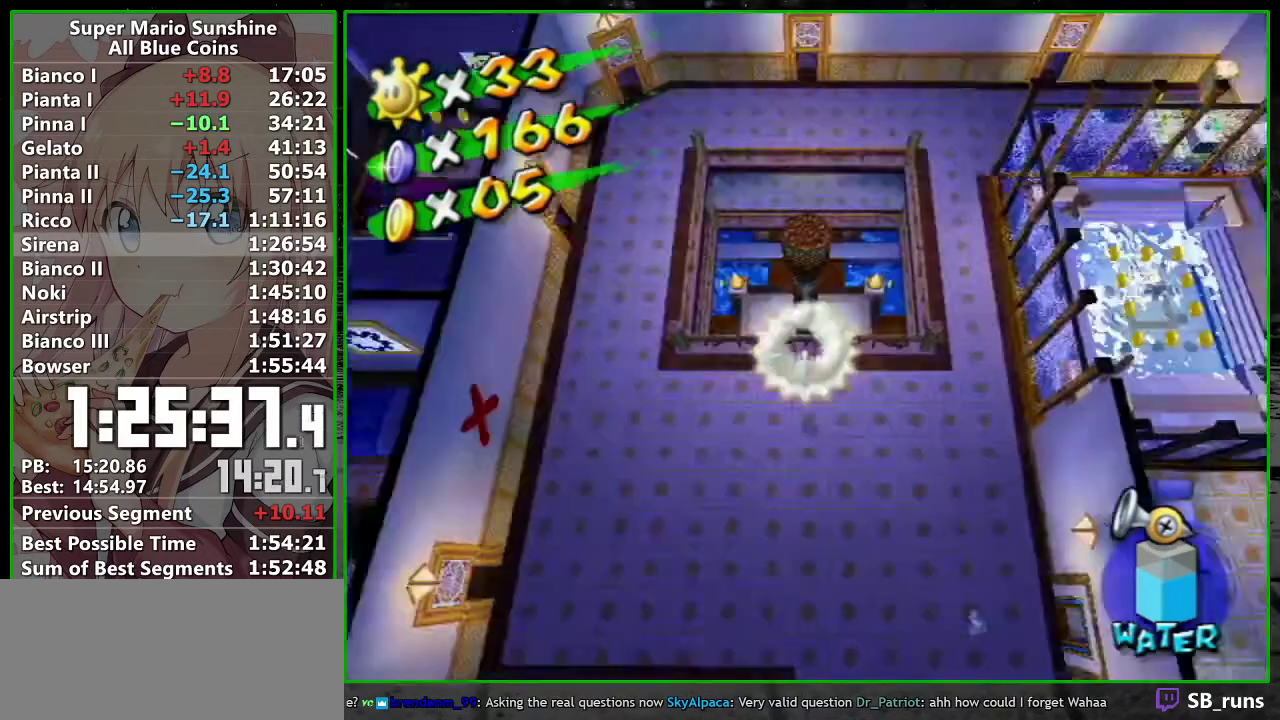
{"buttons": ["A"], "left_stick": "center", "events": [[17, "left_stick", "down-right"], [83, "B", "down"], [167, "B", "up"], [367, "left_stick", "center"], [450, "A", "down"]]}
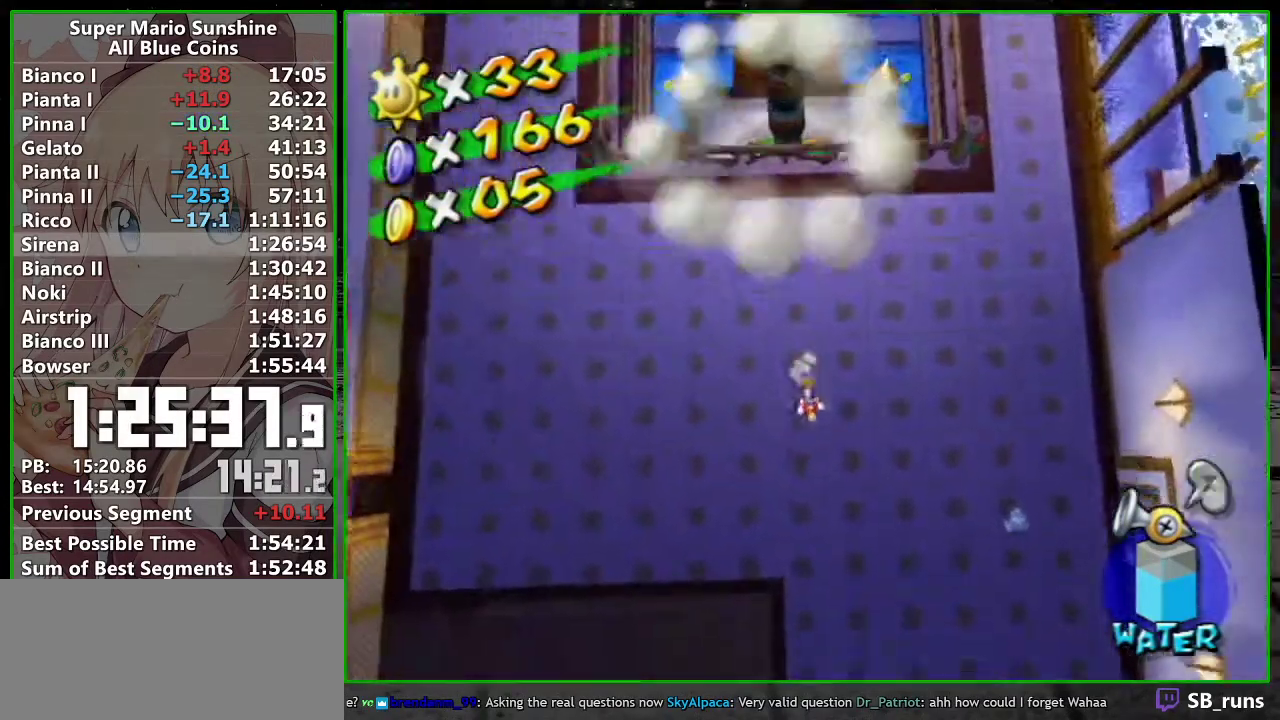
{"buttons": ["R1"], "left_stick": "center", "events": [[17, "A", "up"], [50, "left_stick", "up-right"], [133, "R1", "down"], [183, "left_stick", "right"], [233, "left_stick", "down-right"], [450, "left_stick", "center"]]}
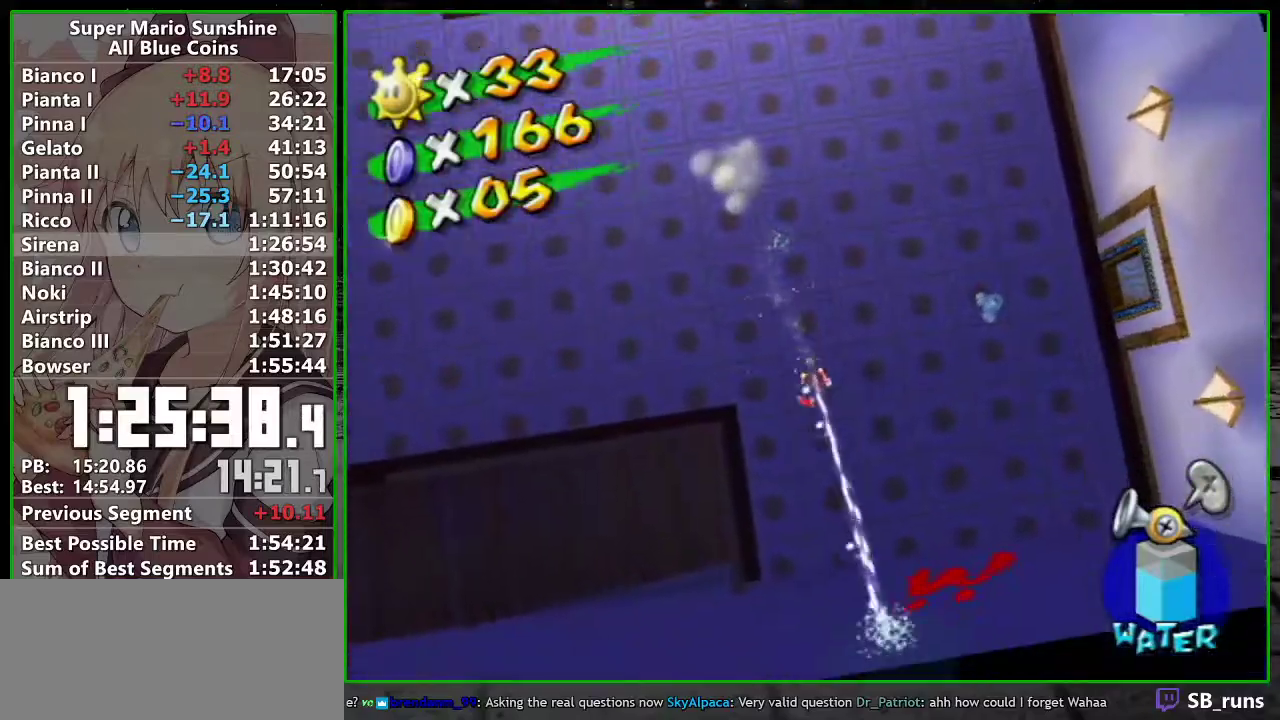
{"buttons": [], "left_stick": "up-left", "events": [[50, "left_stick", "down-right"], [117, "A", "down"], [133, "left_stick", "up-left"], [167, "A", "up"], [167, "R1", "up"], [233, "R1", "down"], [267, "left_stick", "up"], [333, "R1", "up"], [367, "left_stick", "up-left"], [400, "R1", "down"], [483, "R1", "up"]]}
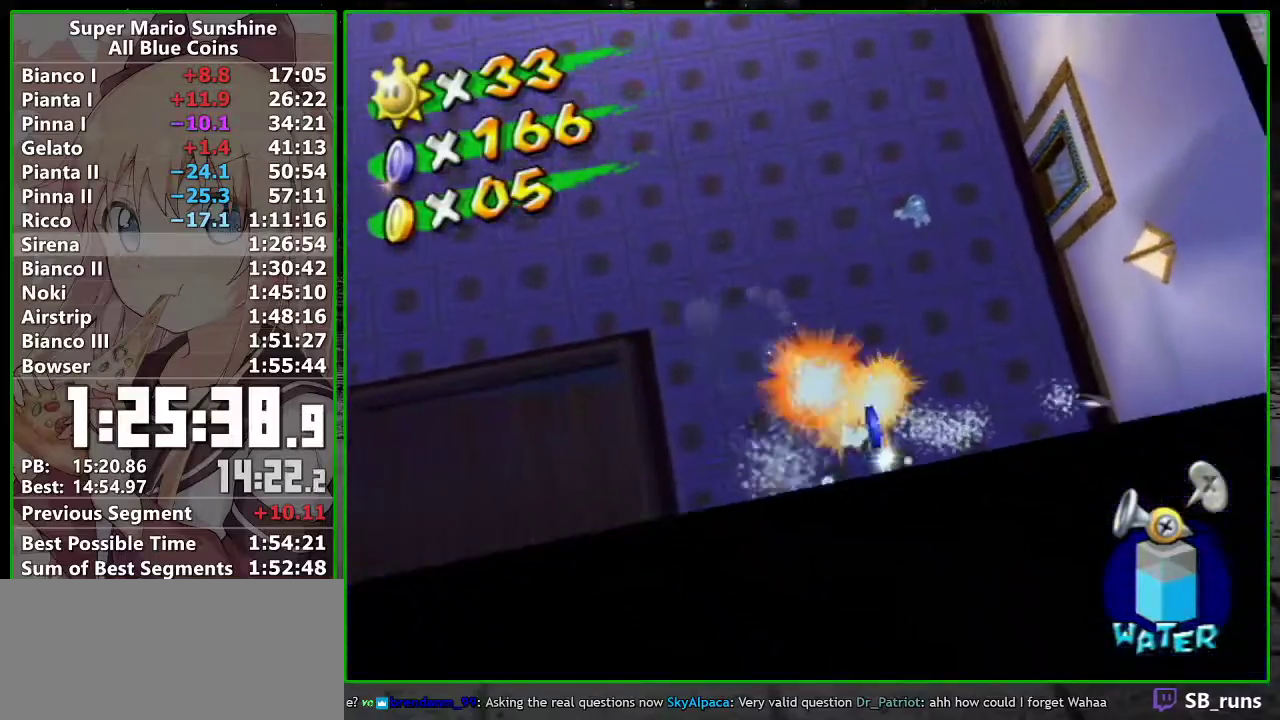
{"buttons": [], "left_stick": "up", "events": [[50, "R1", "down"], [83, "A", "down"], [150, "A", "up"], [150, "left_stick", "center"], [167, "R1", "up"], [333, "X", "down"], [383, "X", "up"], [383, "left_stick", "up-right"], [483, "left_stick", "up"]]}
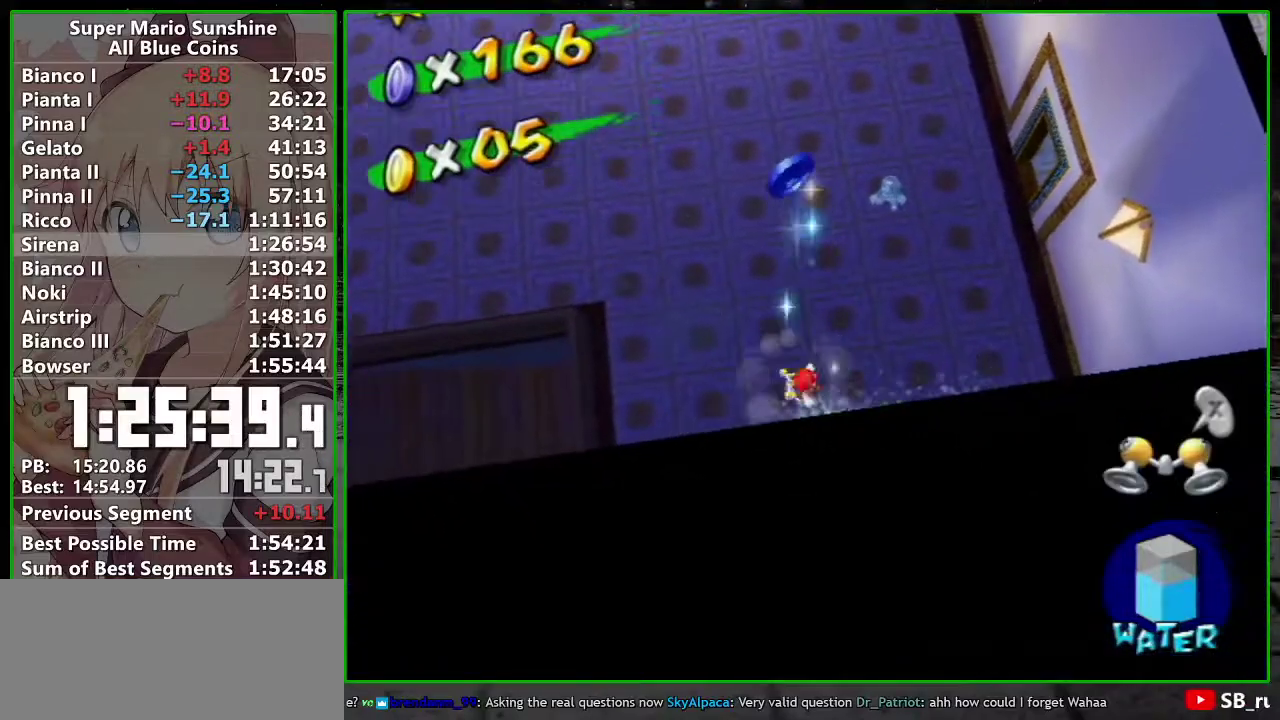
{"buttons": [], "left_stick": "up", "events": []}
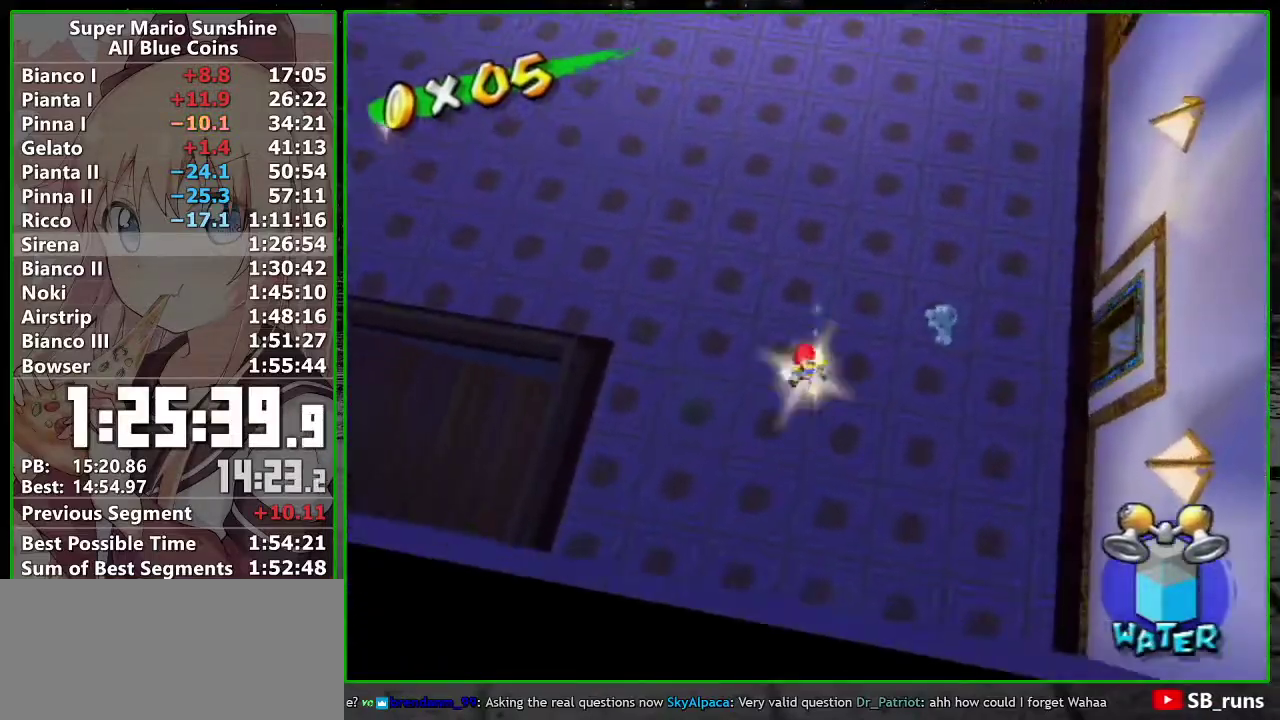
{"buttons": [], "left_stick": "up", "events": [[50, "left_stick", "center"], [167, "A", "down"], [267, "left_stick", "up"], [300, "A", "up"]]}
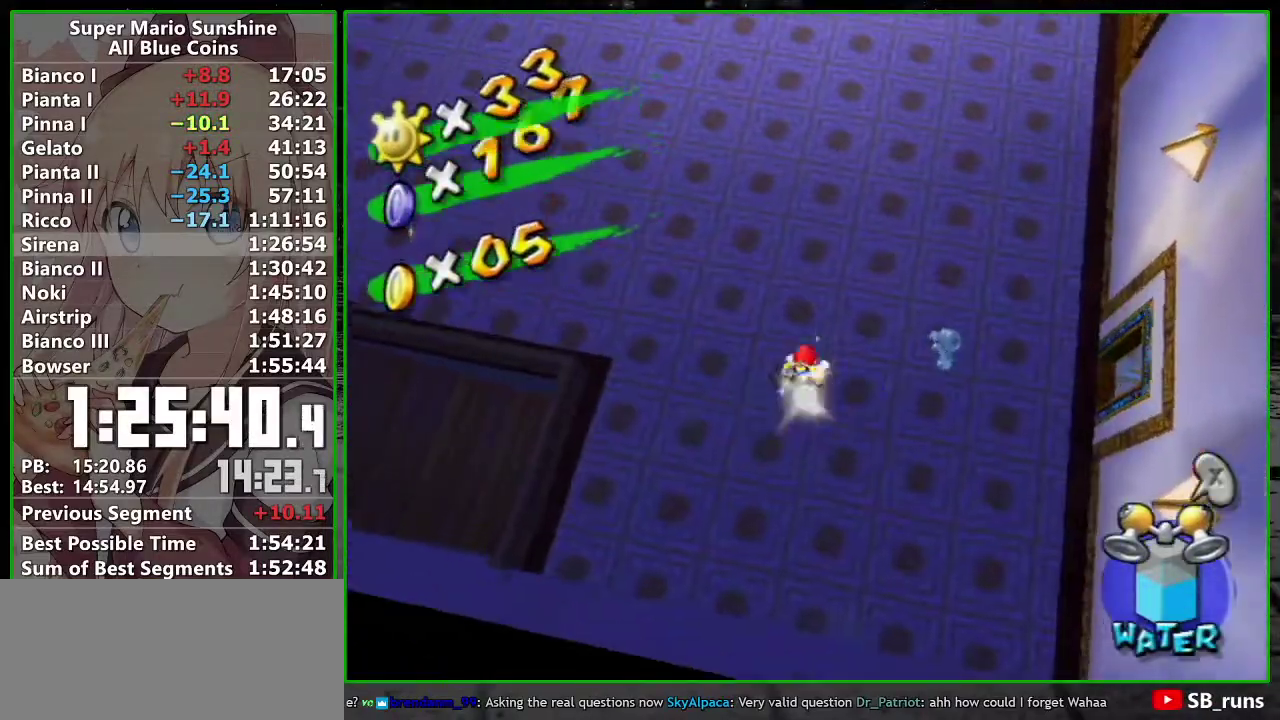
{"buttons": ["X"], "left_stick": "up-left", "events": [[17, "B", "down"], [133, "B", "up"], [133, "left_stick", "up-left"], [233, "A", "down"], [333, "A", "up"], [417, "X", "down"]]}
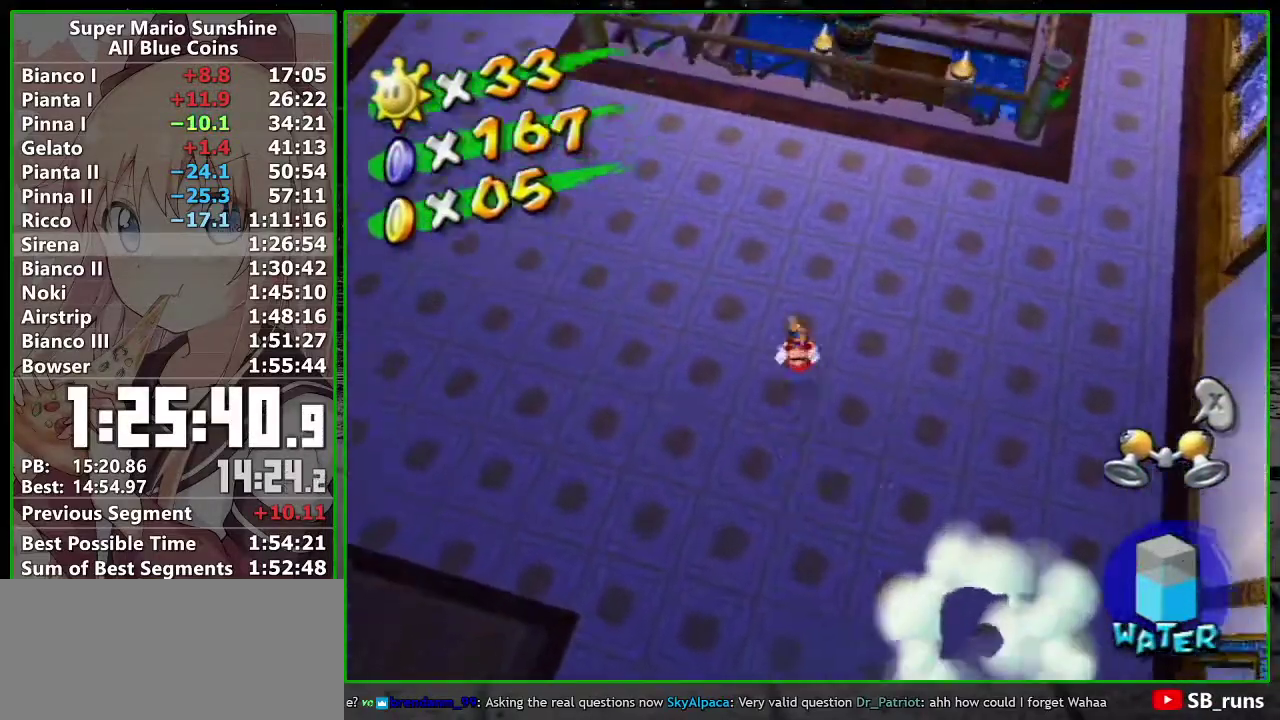
{"buttons": ["A", "R1"], "left_stick": "up", "events": [[50, "X", "up"], [83, "left_stick", "up"], [167, "R1", "down"], [450, "A", "down"]]}
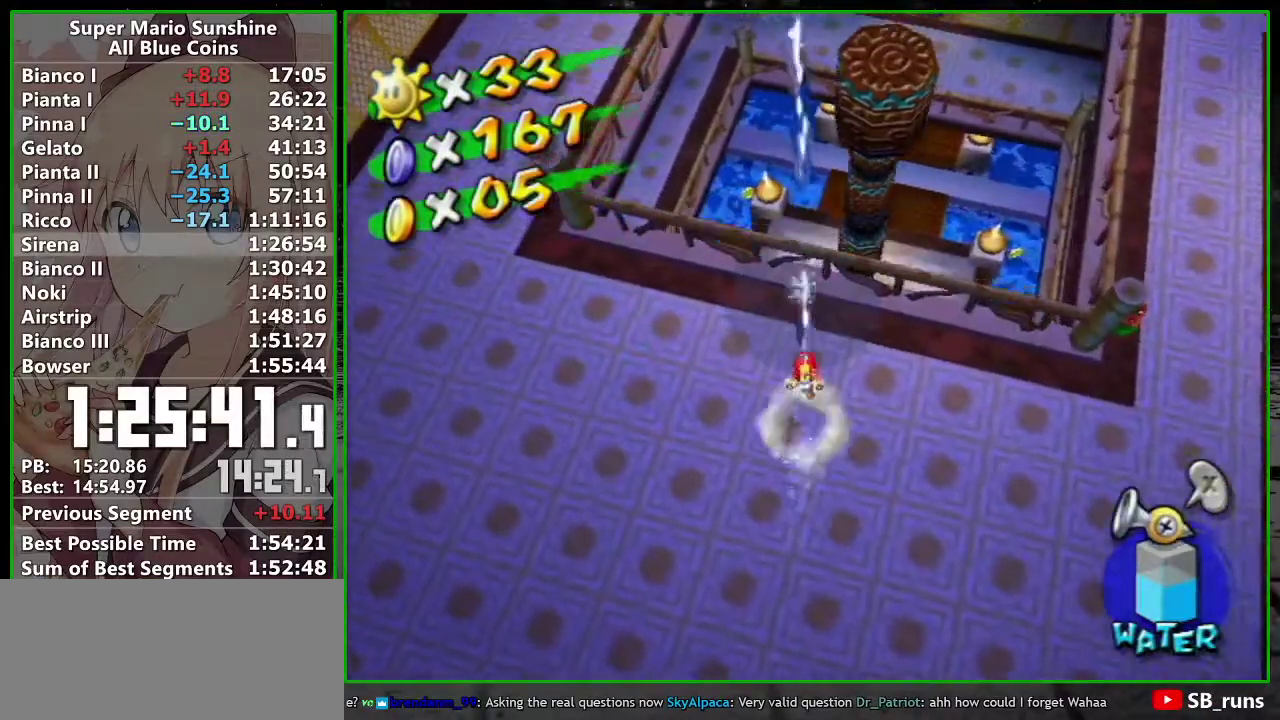
{"buttons": ["X"], "left_stick": "up-right", "events": [[150, "A", "up"], [150, "R1", "up"], [150, "left_stick", "up-right"], [233, "R1", "down"], [267, "A", "down"], [367, "A", "up"], [367, "R1", "up"], [450, "X", "down"]]}
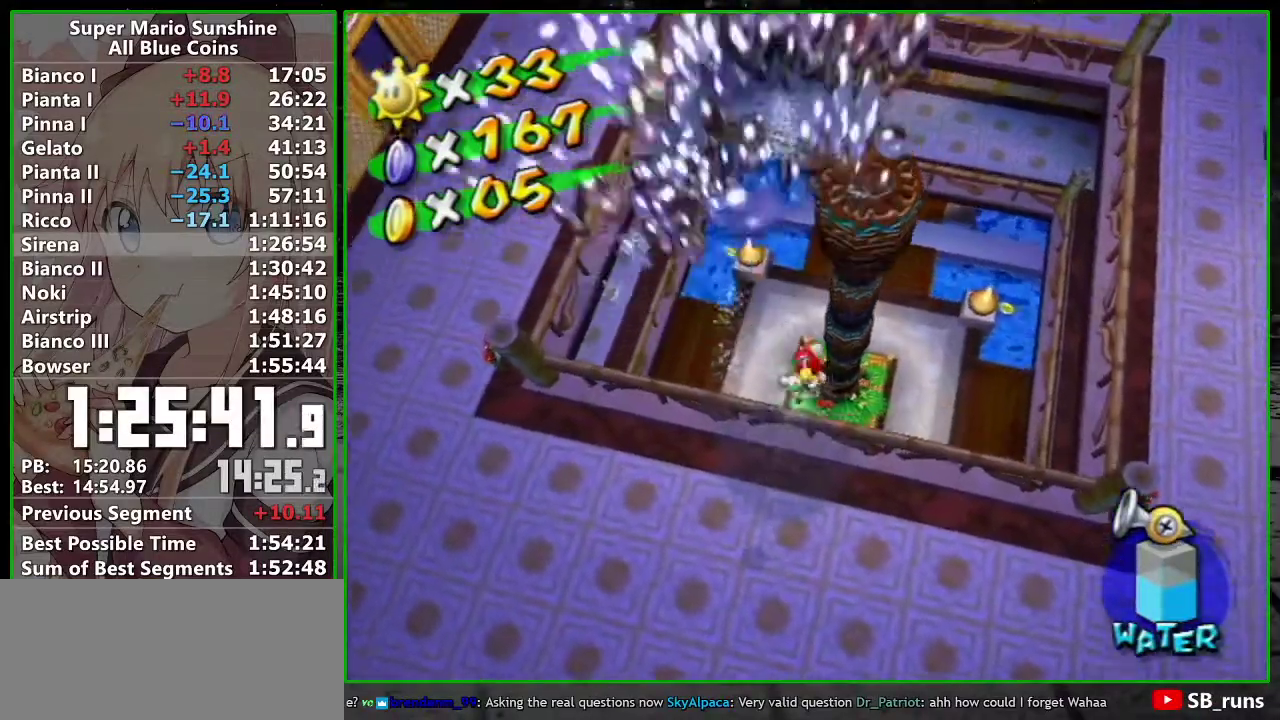
{"buttons": [], "left_stick": "up", "events": [[17, "R1", "down"], [17, "X", "up"], [333, "left_stick", "up"], [483, "R1", "up"]]}
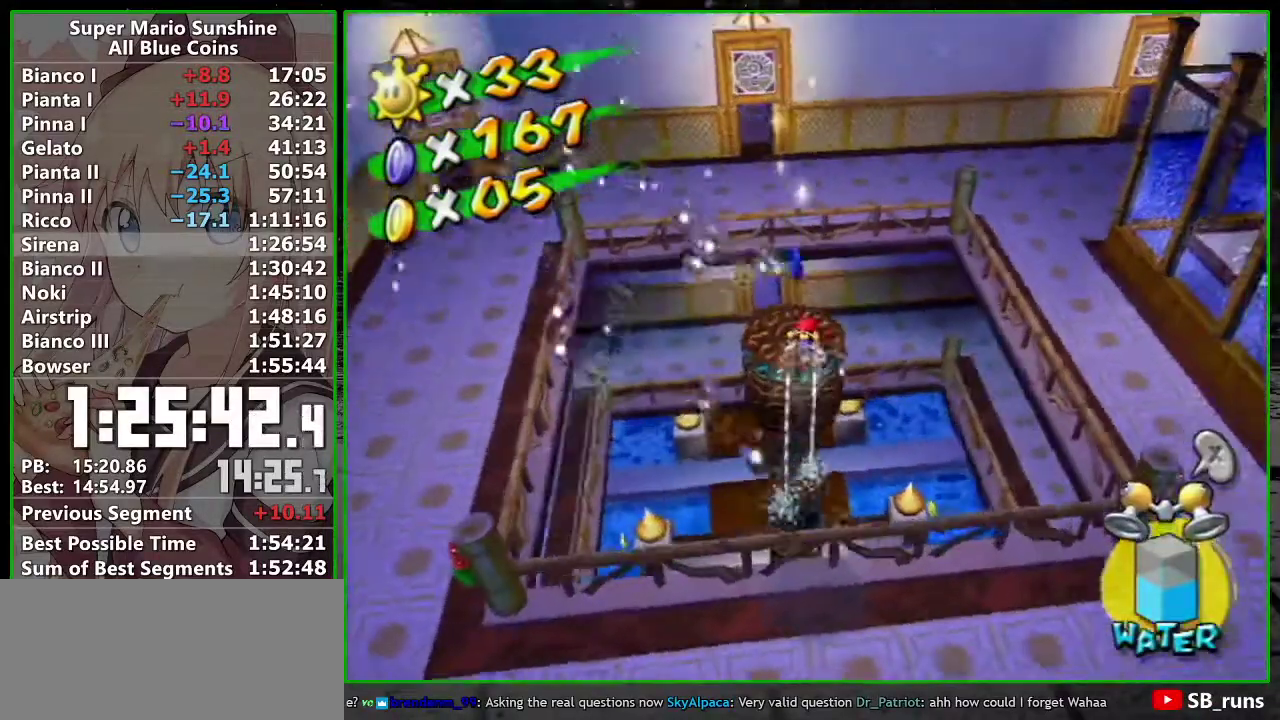
{"buttons": [], "left_stick": "center", "events": [[17, "left_stick", "up-left"], [117, "left_stick", "left"], [167, "left_stick", "down-left"], [267, "left_stick", "center"]]}
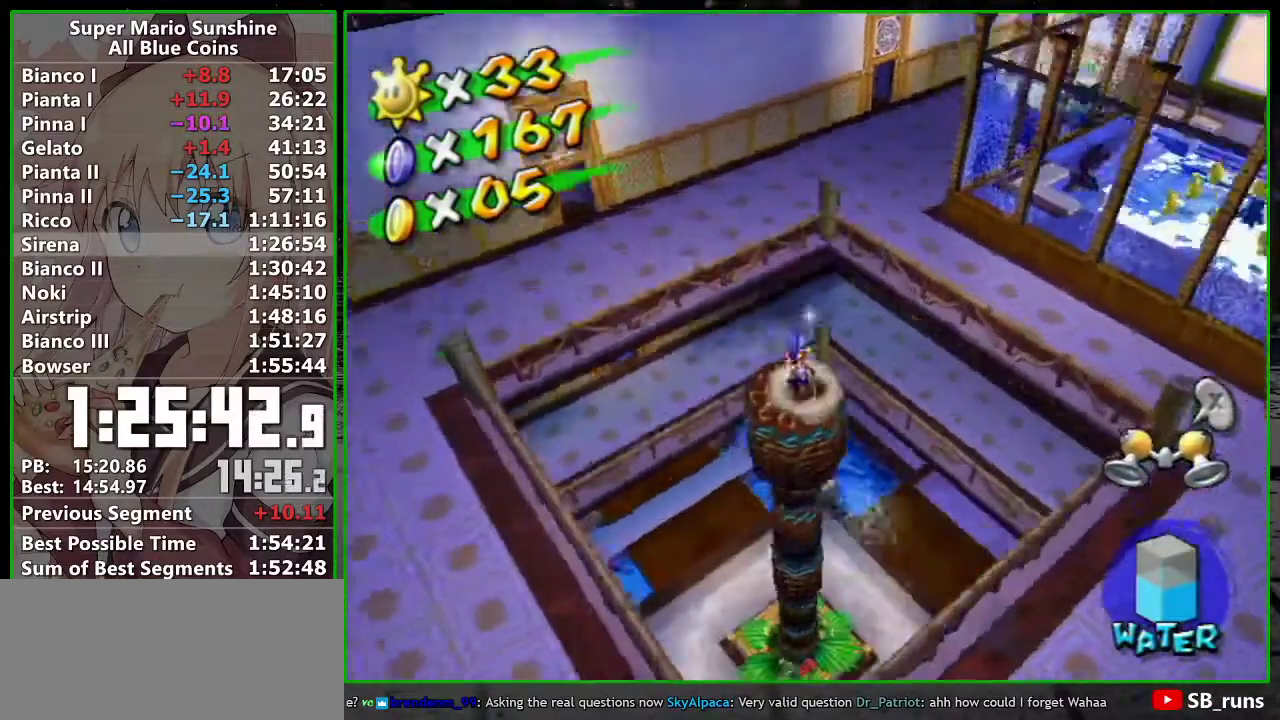
{"buttons": [], "left_stick": "center", "events": [[233, "A", "down"], [333, "A", "up"]]}
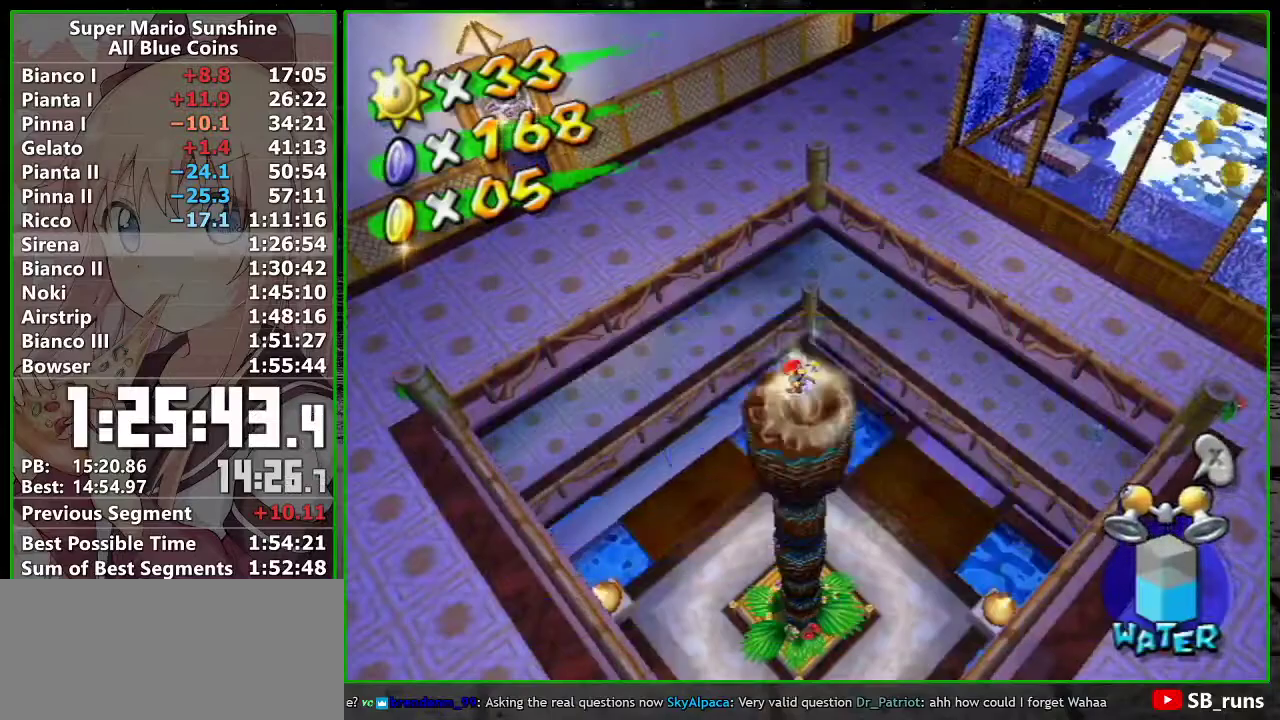
{"buttons": ["X"], "left_stick": "up-left", "events": [[50, "left_stick", "up"], [133, "A", "down"], [133, "B", "down"], [300, "B", "up"], [333, "A", "up"], [367, "left_stick", "up-left"], [417, "X", "down"]]}
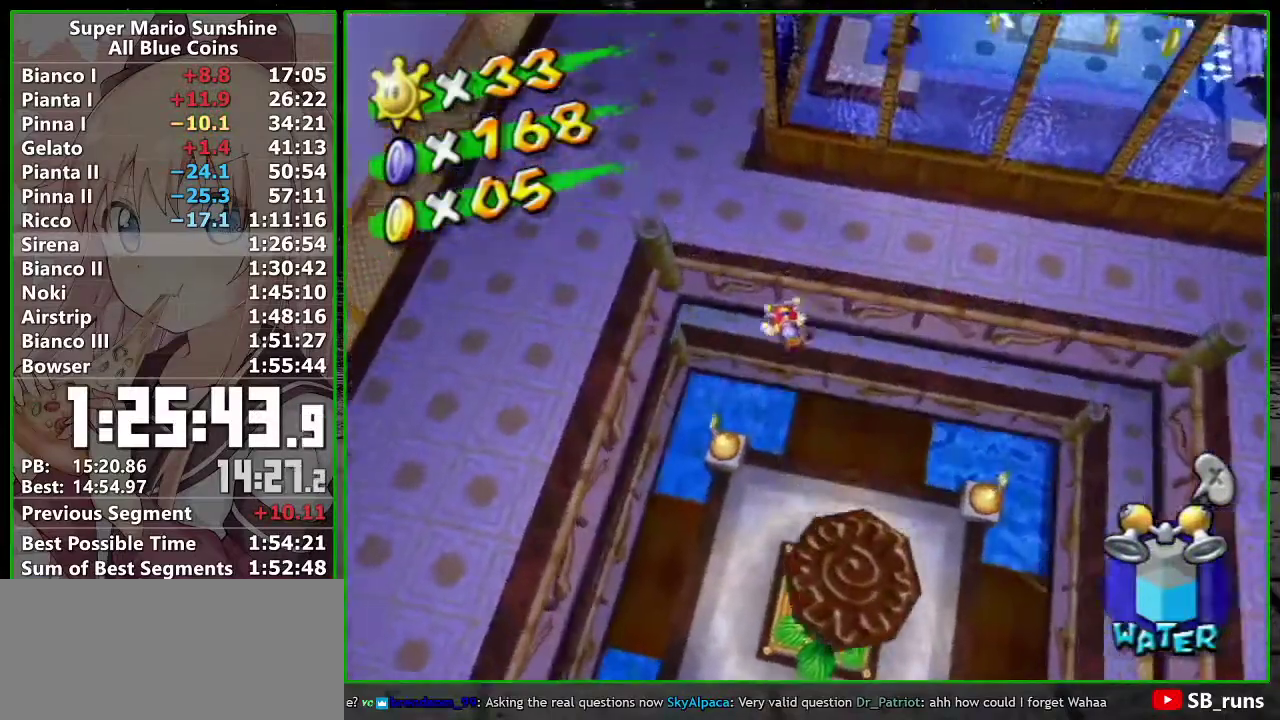
{"buttons": [], "left_stick": "up", "events": [[17, "X", "up"], [233, "left_stick", "up"]]}
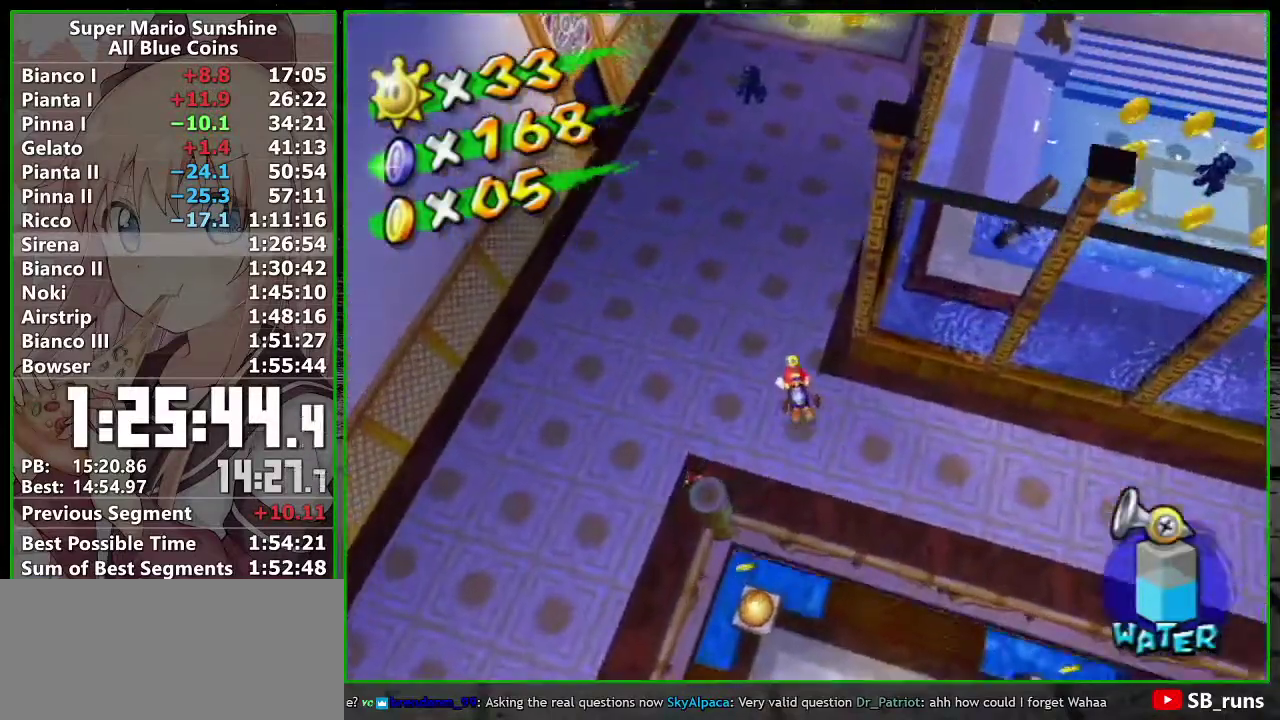
{"buttons": ["R1"], "left_stick": "up-right", "events": [[117, "A", "down"], [250, "left_stick", "up-right"], [333, "A", "up"], [483, "R1", "down"]]}
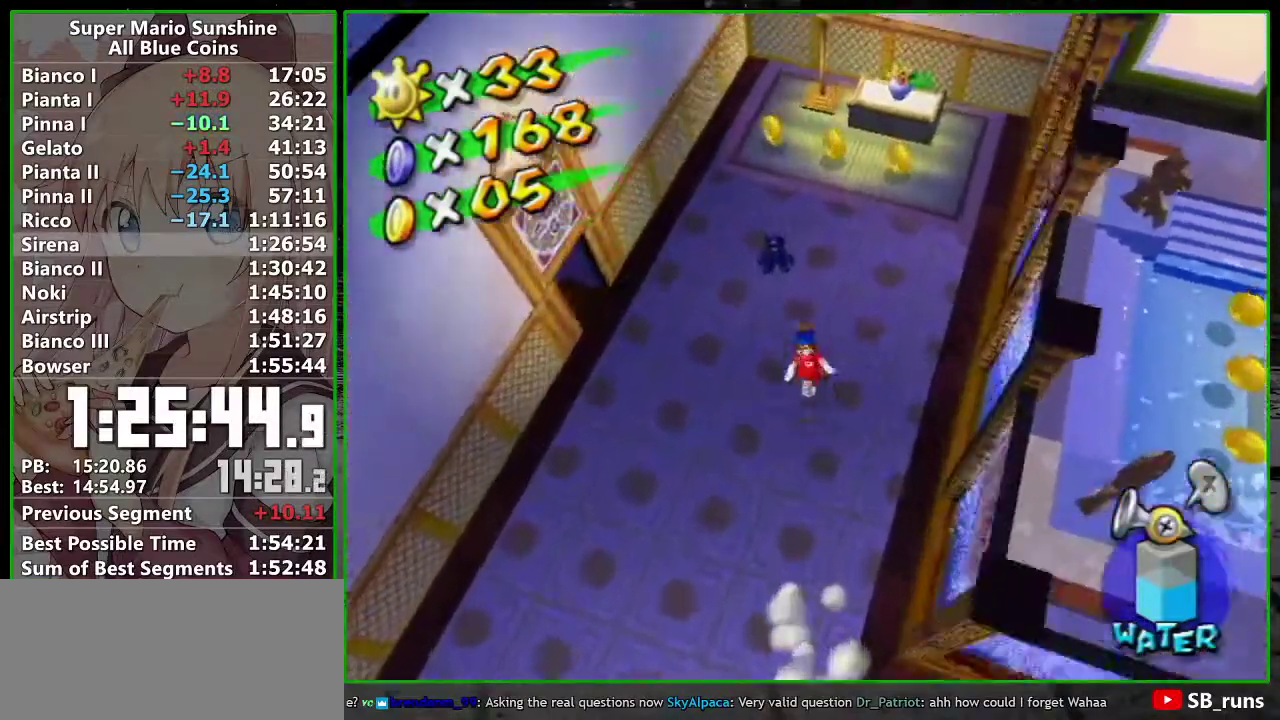
{"buttons": ["R1"], "left_stick": "down-right", "events": [[17, "left_stick", "up"], [183, "left_stick", "up-right"], [267, "left_stick", "down-right"]]}
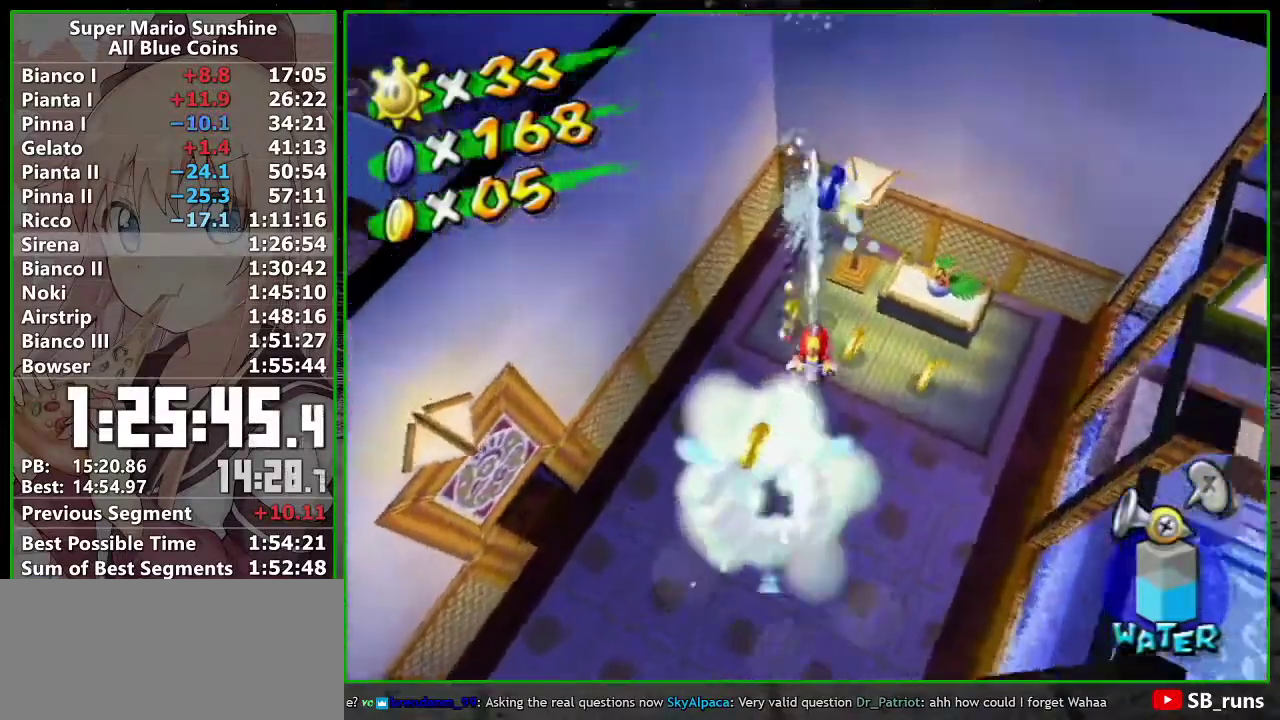
{"buttons": [], "left_stick": "left", "events": [[17, "left_stick", "down"], [83, "R1", "up"], [150, "left_stick", "down-left"], [400, "left_stick", "left"]]}
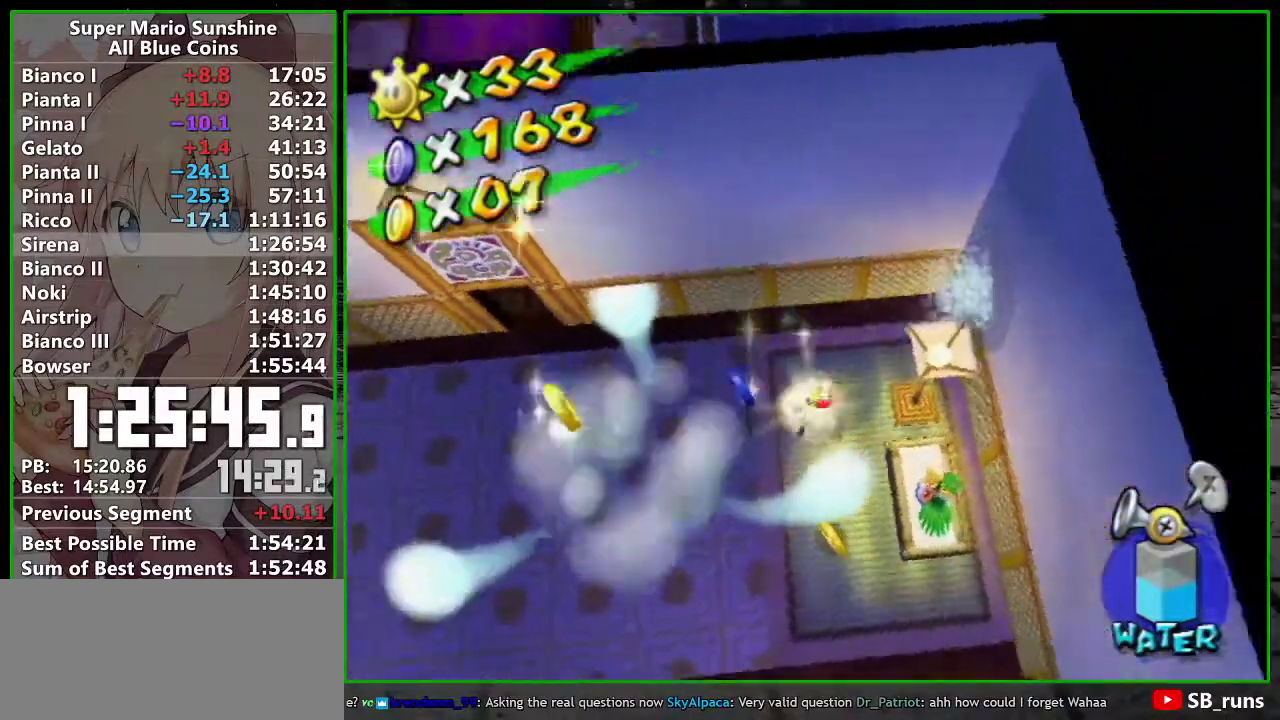
{"buttons": [], "left_stick": "up", "events": [[183, "left_stick", "up-left"], [417, "left_stick", "up"]]}
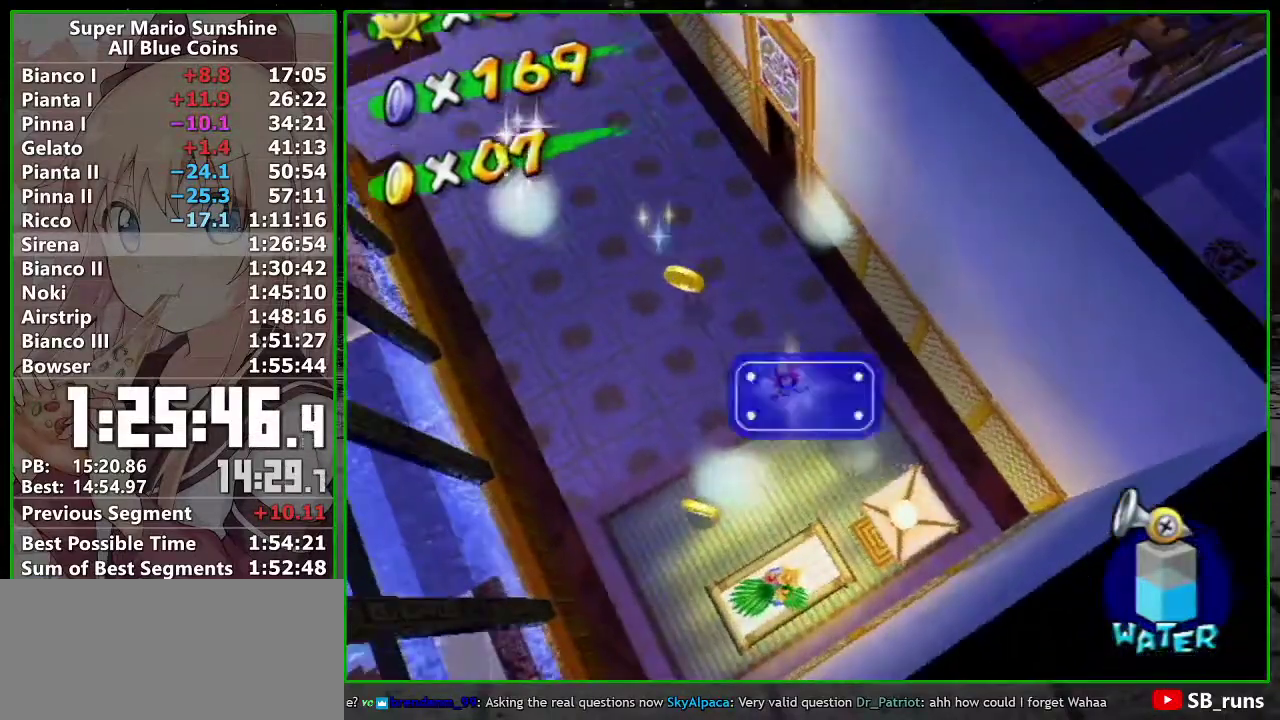
{"buttons": [], "left_stick": "up", "events": [[50, "left_stick", "center"], [150, "A", "down"], [200, "left_stick", "up-left"], [233, "A", "up"], [483, "left_stick", "up"]]}
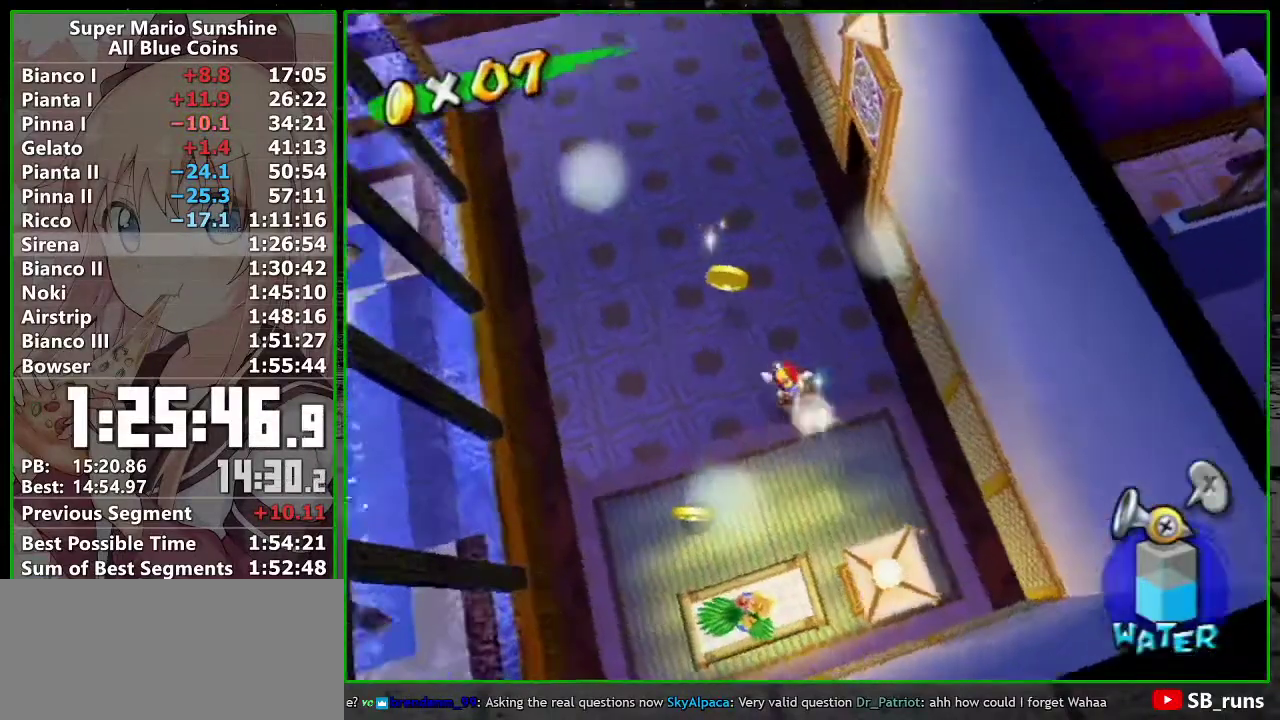
{"buttons": [], "left_stick": "up", "events": [[200, "R1", "down"], [233, "X", "down"], [333, "R1", "up"], [333, "X", "up"], [400, "B", "down"], [483, "B", "up"]]}
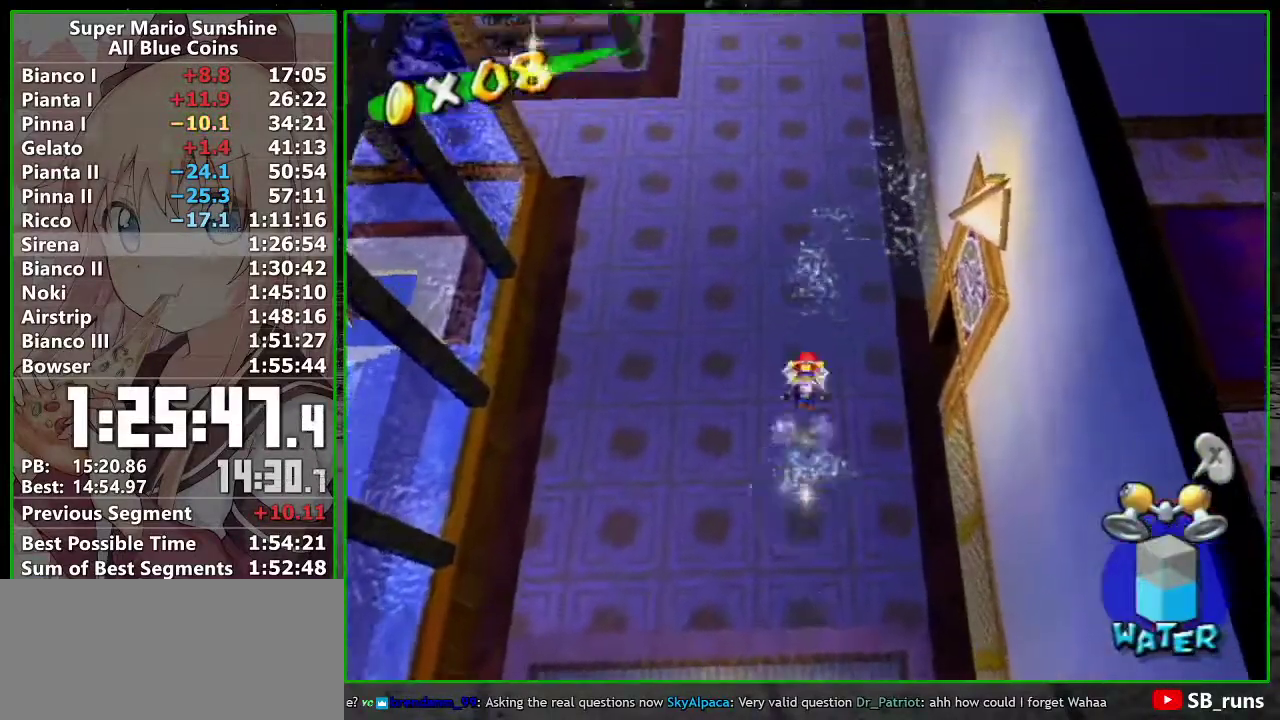
{"buttons": [], "left_stick": "up", "events": [[117, "X", "down"], [233, "X", "up"]]}
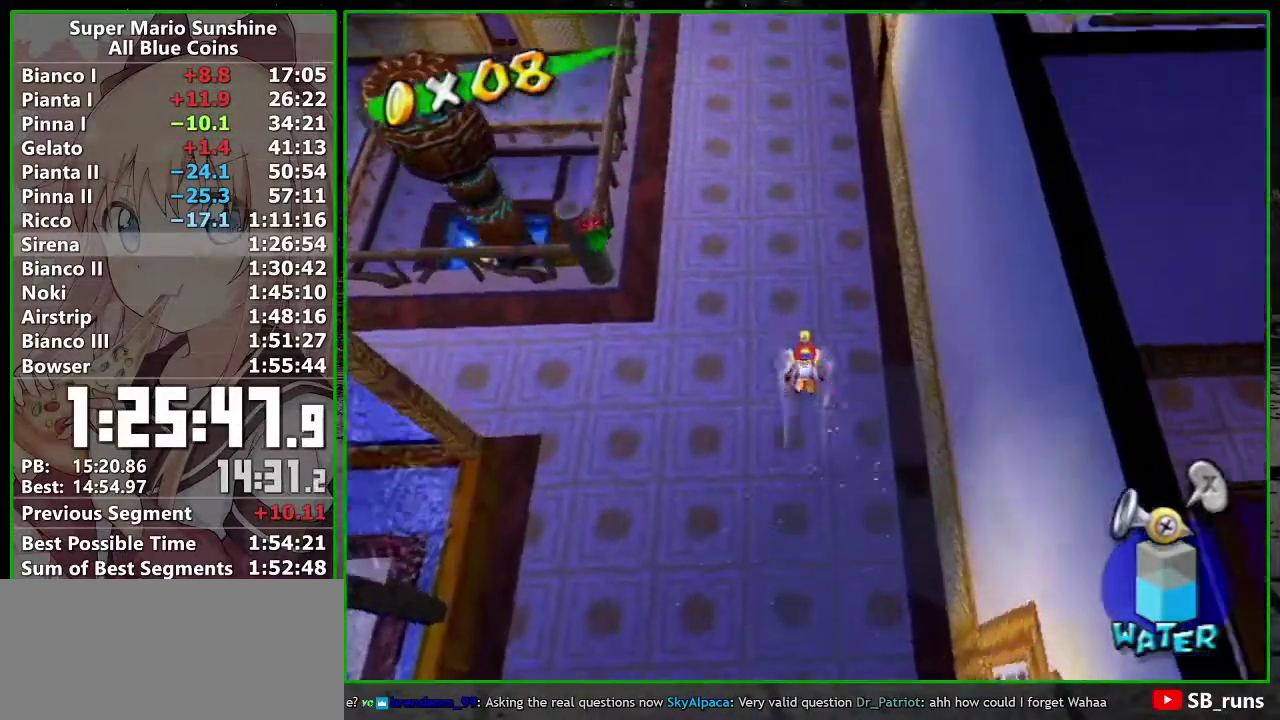
{"buttons": [], "left_stick": "up", "events": []}
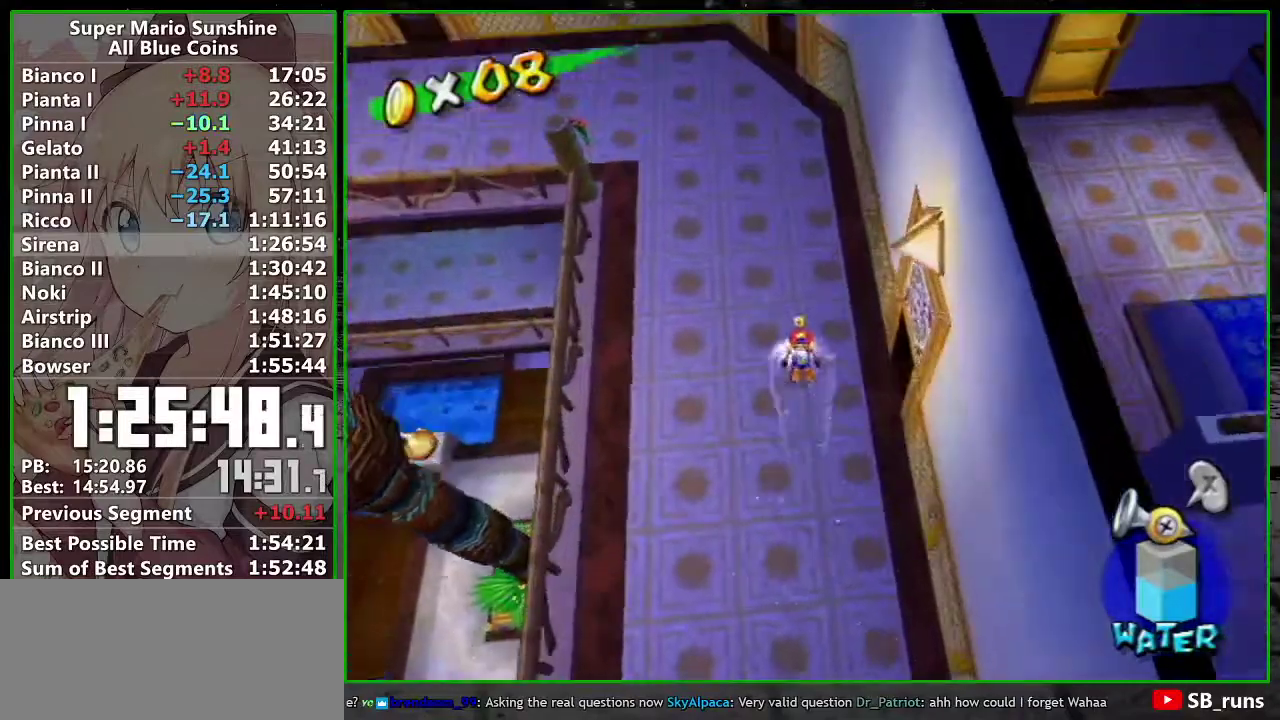
{"buttons": [], "left_stick": "up", "events": [[117, "A", "down"], [183, "A", "up"], [183, "left_stick", "up-left"], [300, "left_stick", "up-right"], [383, "left_stick", "up"]]}
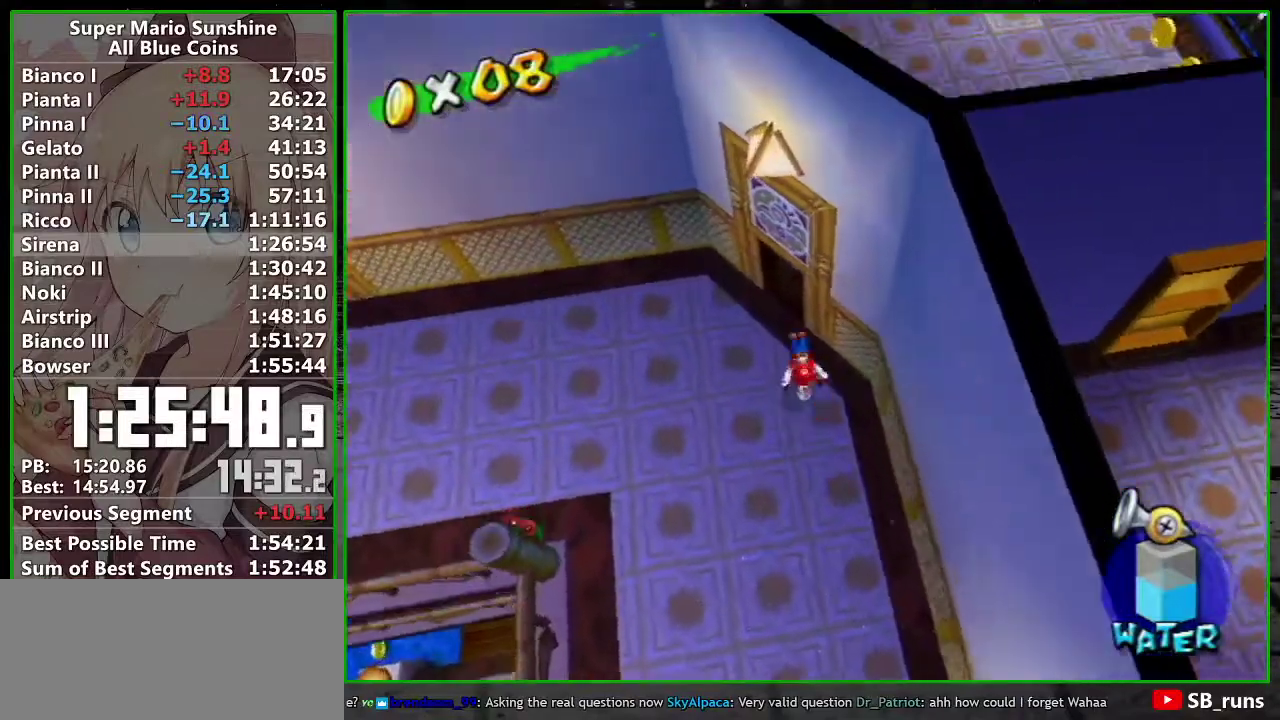
{"buttons": [], "left_stick": "up-left", "events": [[200, "R1", "down"], [400, "left_stick", "up-left"], [450, "R1", "up"]]}
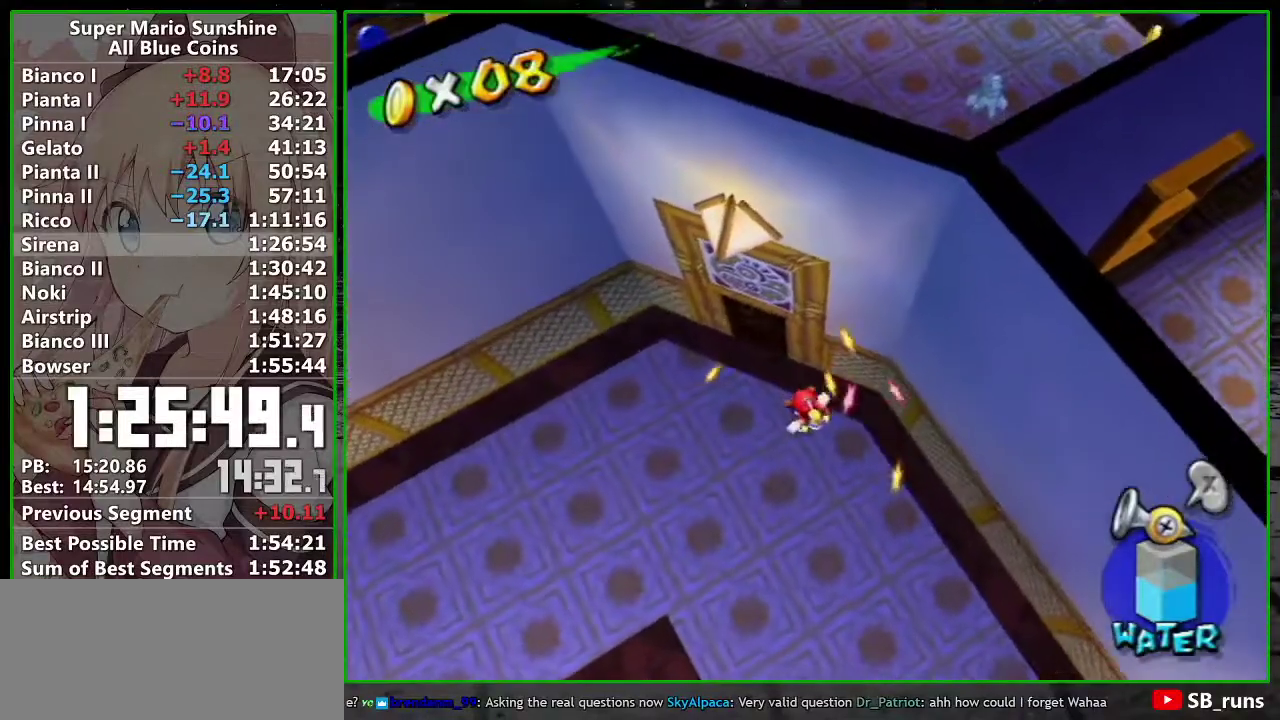
{"buttons": [], "left_stick": "left", "events": [[233, "X", "down"], [267, "left_stick", "left"], [333, "X", "up"]]}